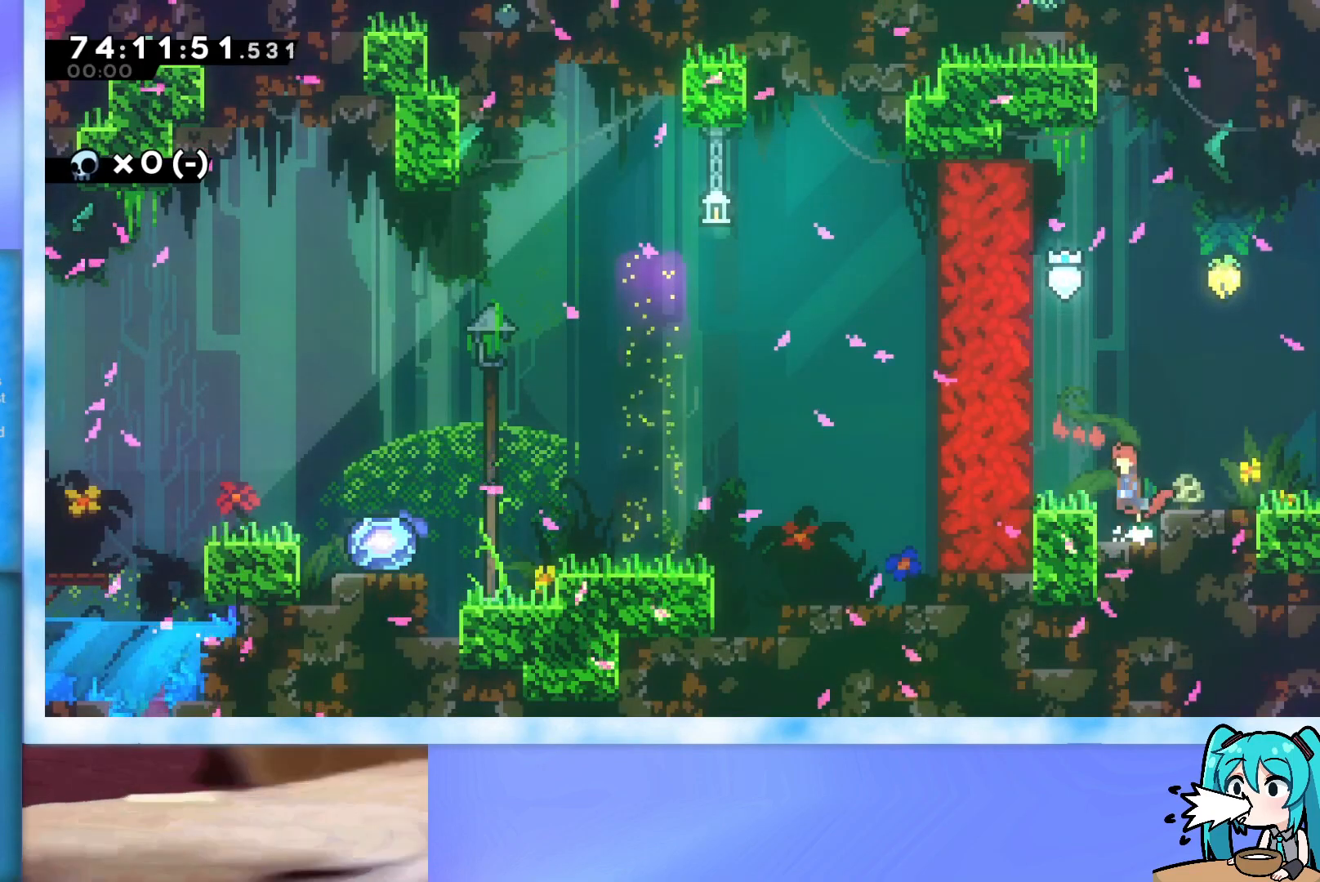
Gameplay with keyboard; each line is a JSON object with the keys held at the frame after it. "events" lists presses ("down") and releases ("up") of "dash", "demo", "down", "grab", "j2", "jump", "left", "pause", "right" and "up" between this image and that frame as [ms after this image, input, new state], when the widget could be followed in between. No other keys are recorded. Mouse input is not recorded. Key names are as the overlay labels them; some are game actions (e.g. jump) rather than physical keys.
{"keys": ["jump", "right"], "events": [[16, "jump", "down"], [66, "jump", "up"], [66, "right", "down"], [200, "right", "up"], [350, "jump", "down"], [400, "right", "down"]]}
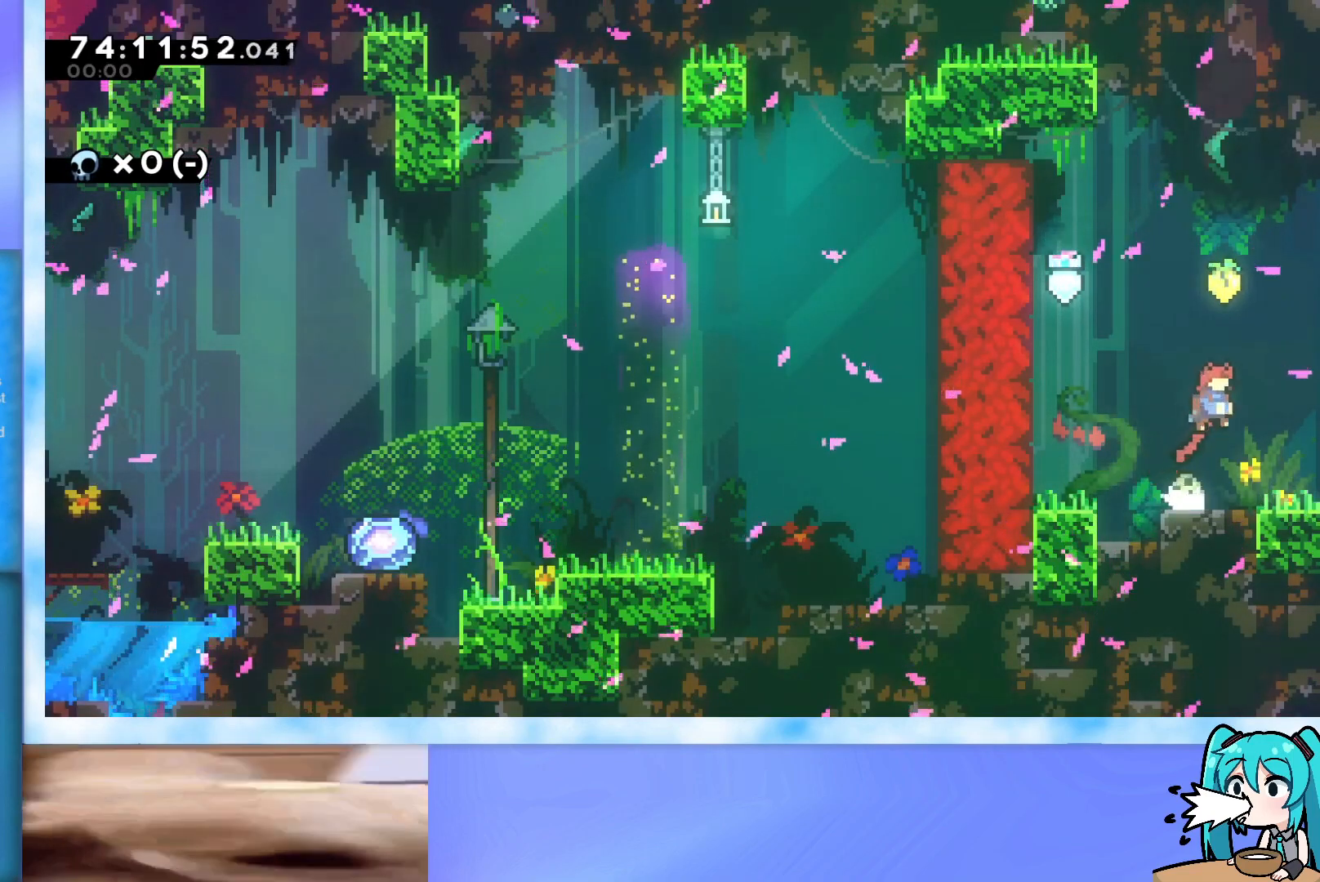
{"keys": ["right"], "events": [[134, "jump", "up"], [167, "dash", "down"], [167, "left", "down"], [167, "right", "up"], [167, "up", "down"], [317, "dash", "up"], [451, "up", "up"], [501, "left", "up"], [501, "right", "down"]]}
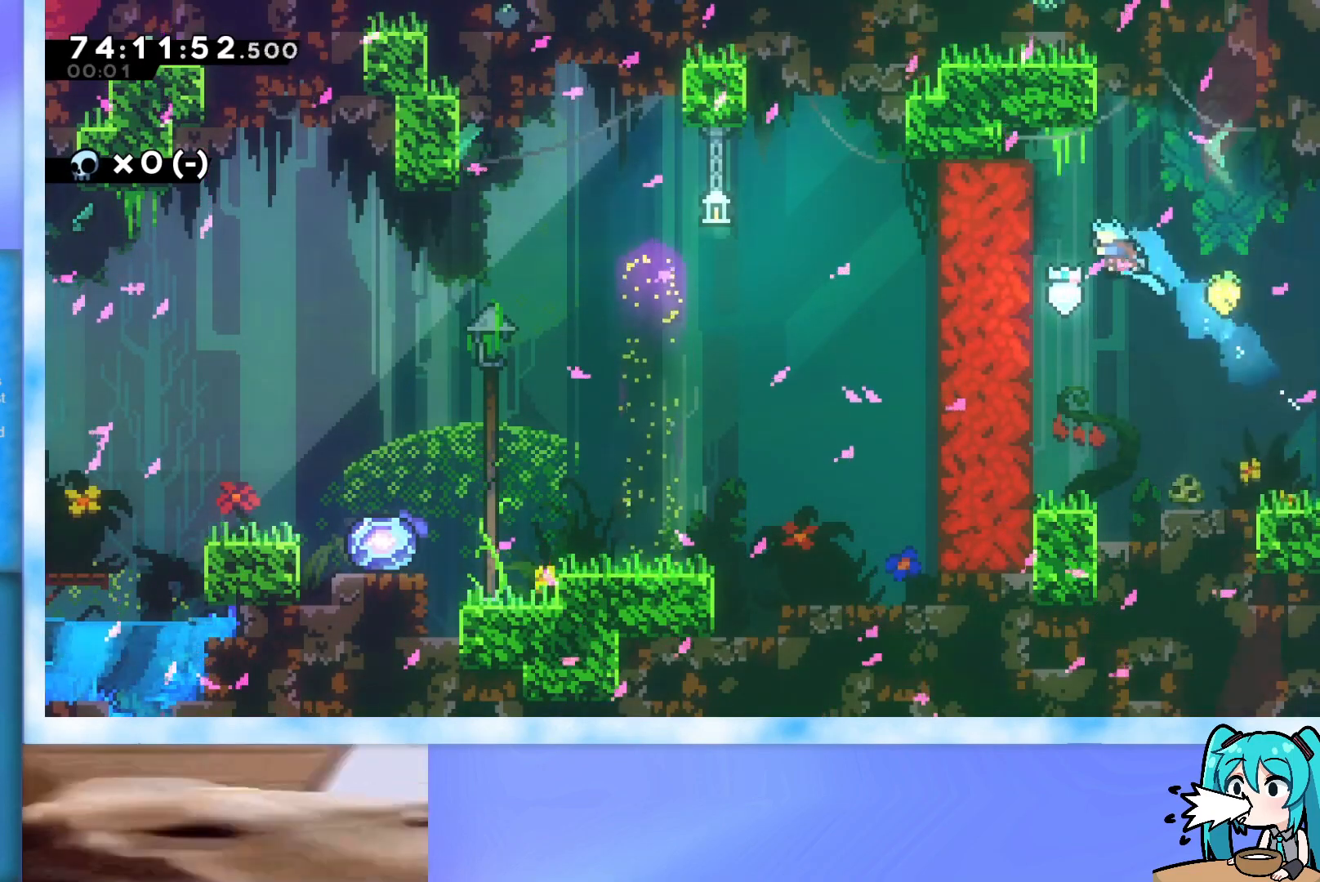
{"keys": ["right"], "events": []}
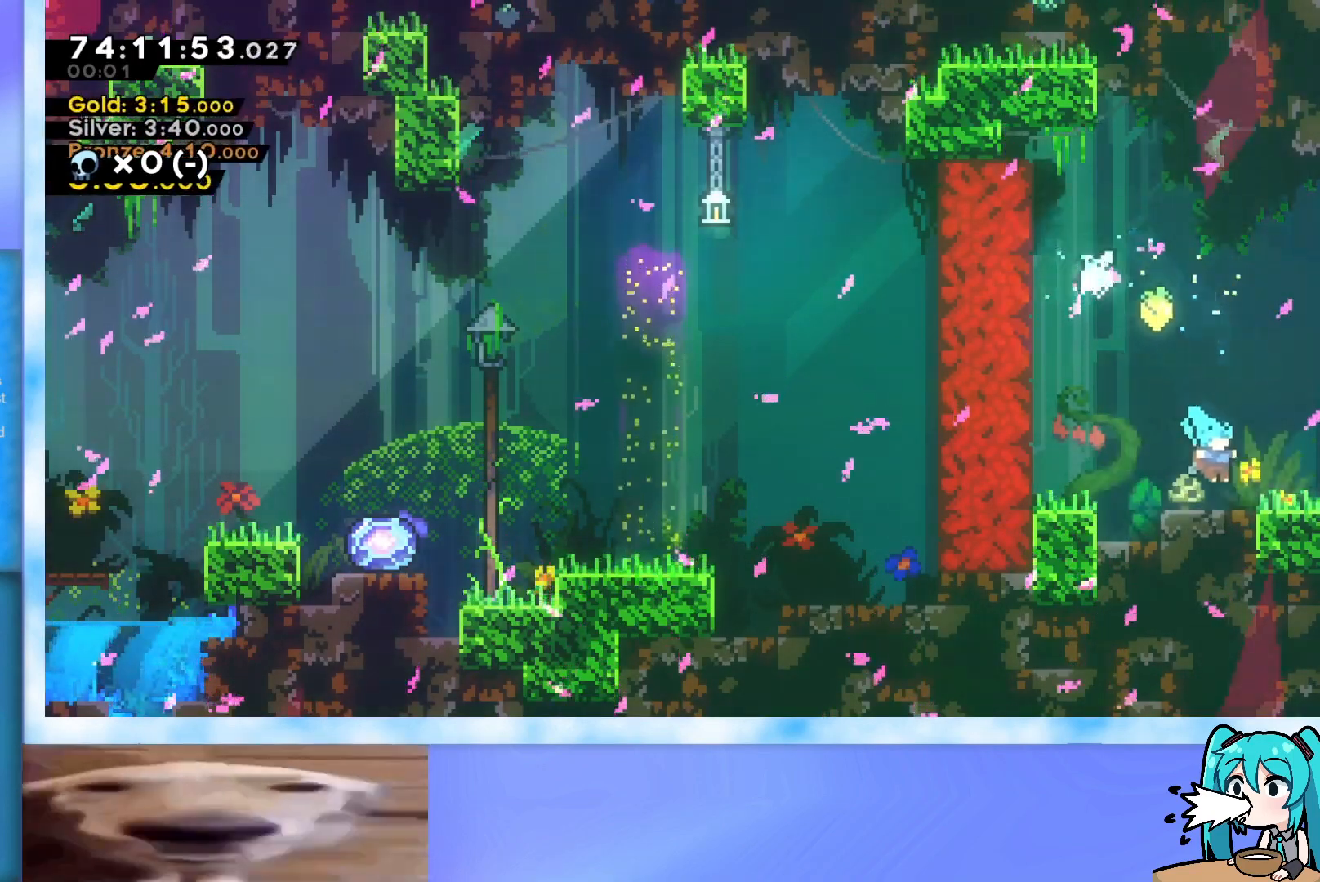
{"keys": ["right"], "events": [[17, "right", "up"], [134, "dash", "down"], [134, "down", "down"], [134, "right", "down"], [184, "jump", "down"], [234, "dash", "up"], [234, "down", "up"], [284, "jump", "up"]]}
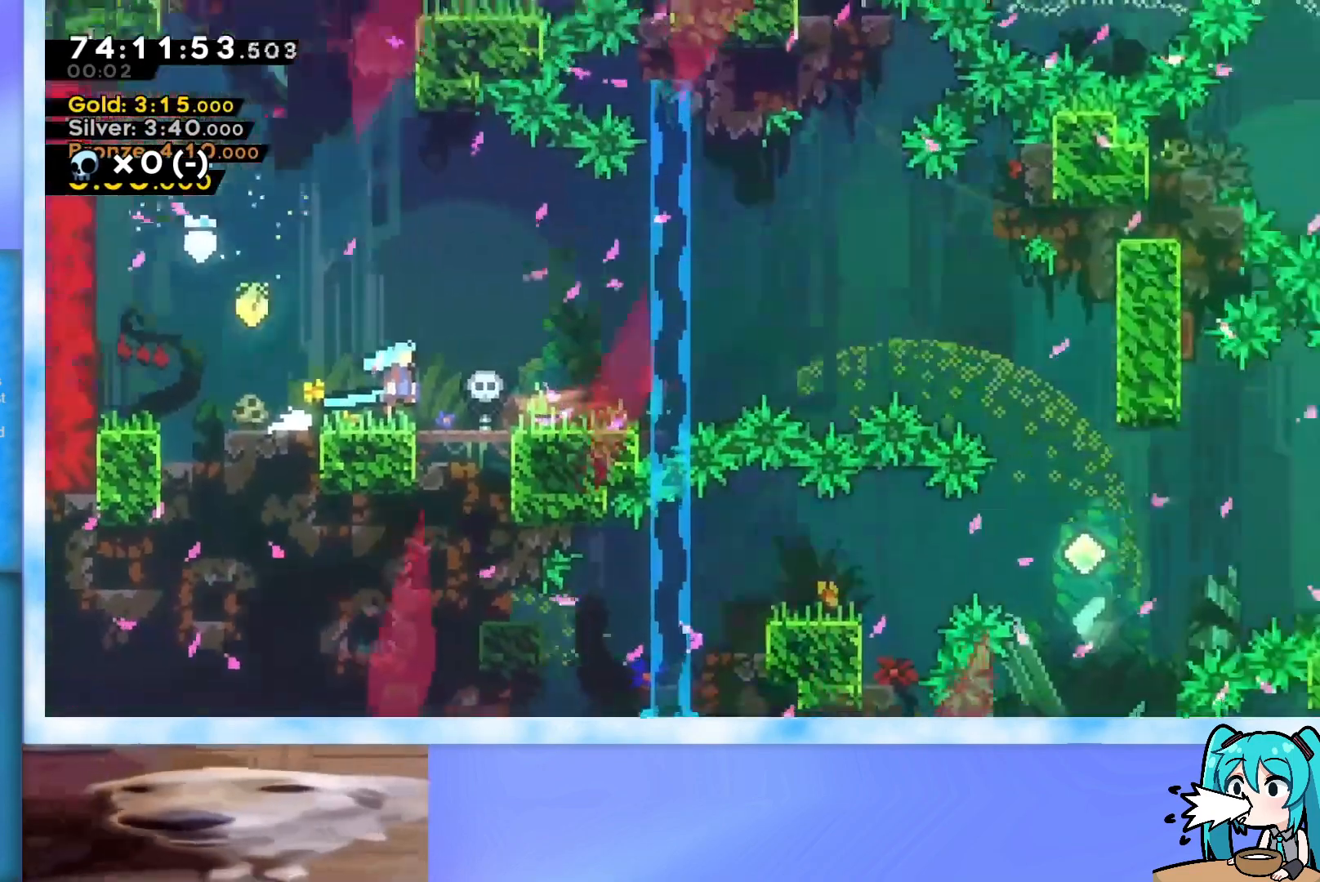
{"keys": ["right"], "events": []}
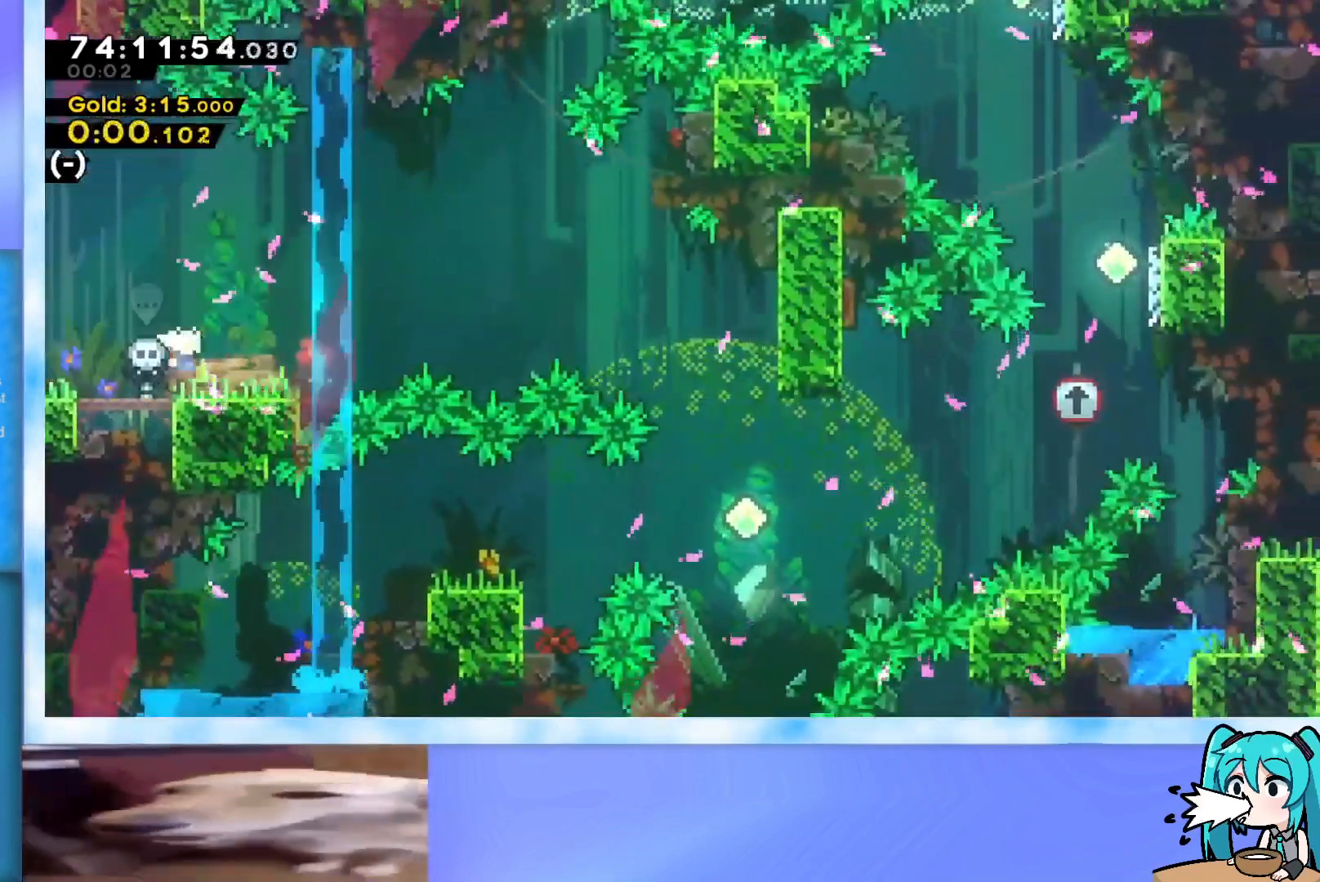
{"keys": ["grab", "right"], "events": [[34, "jump", "down"], [117, "grab", "down"], [451, "jump", "up"]]}
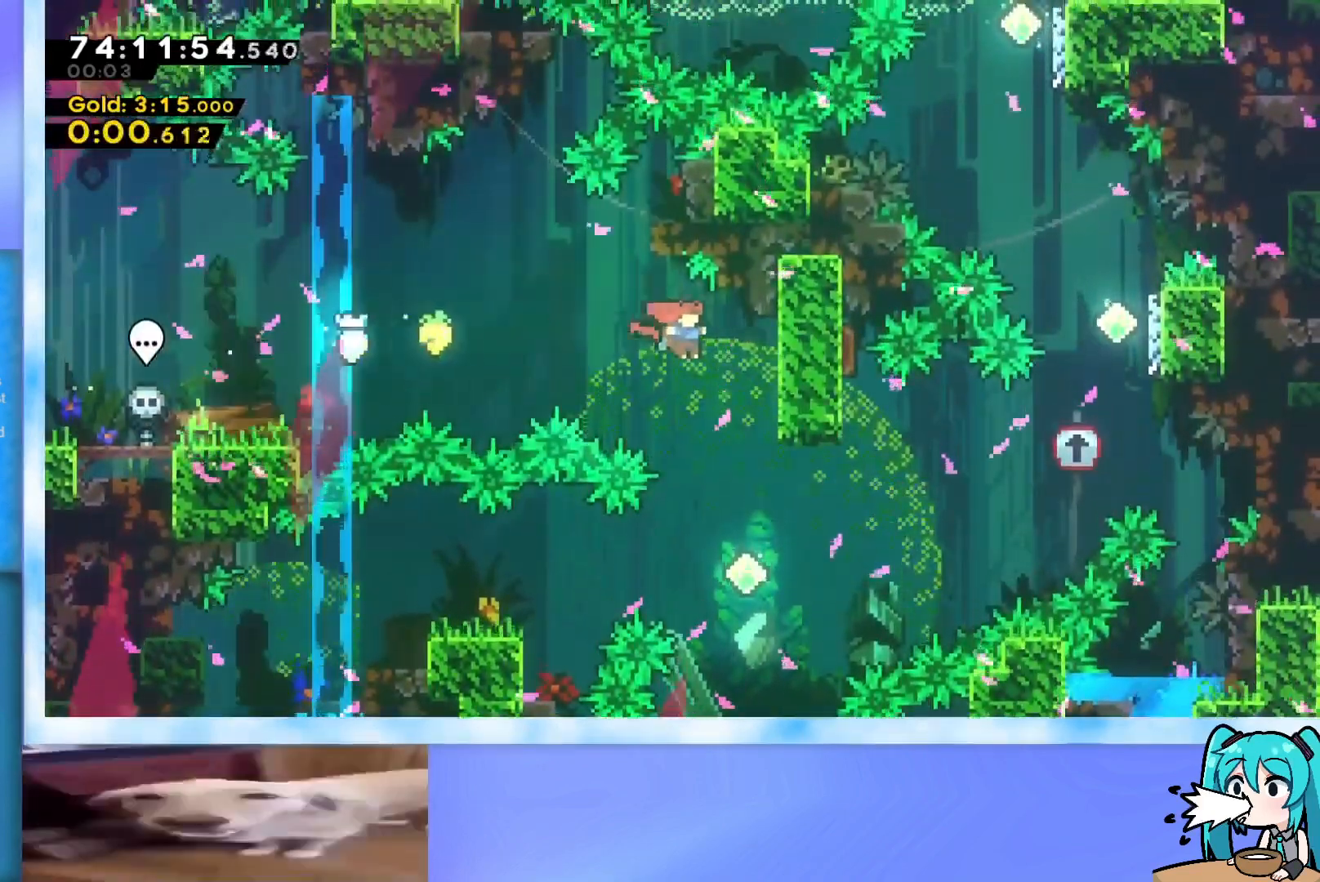
{"keys": [], "events": [[183, "grab", "up"], [183, "right", "up"]]}
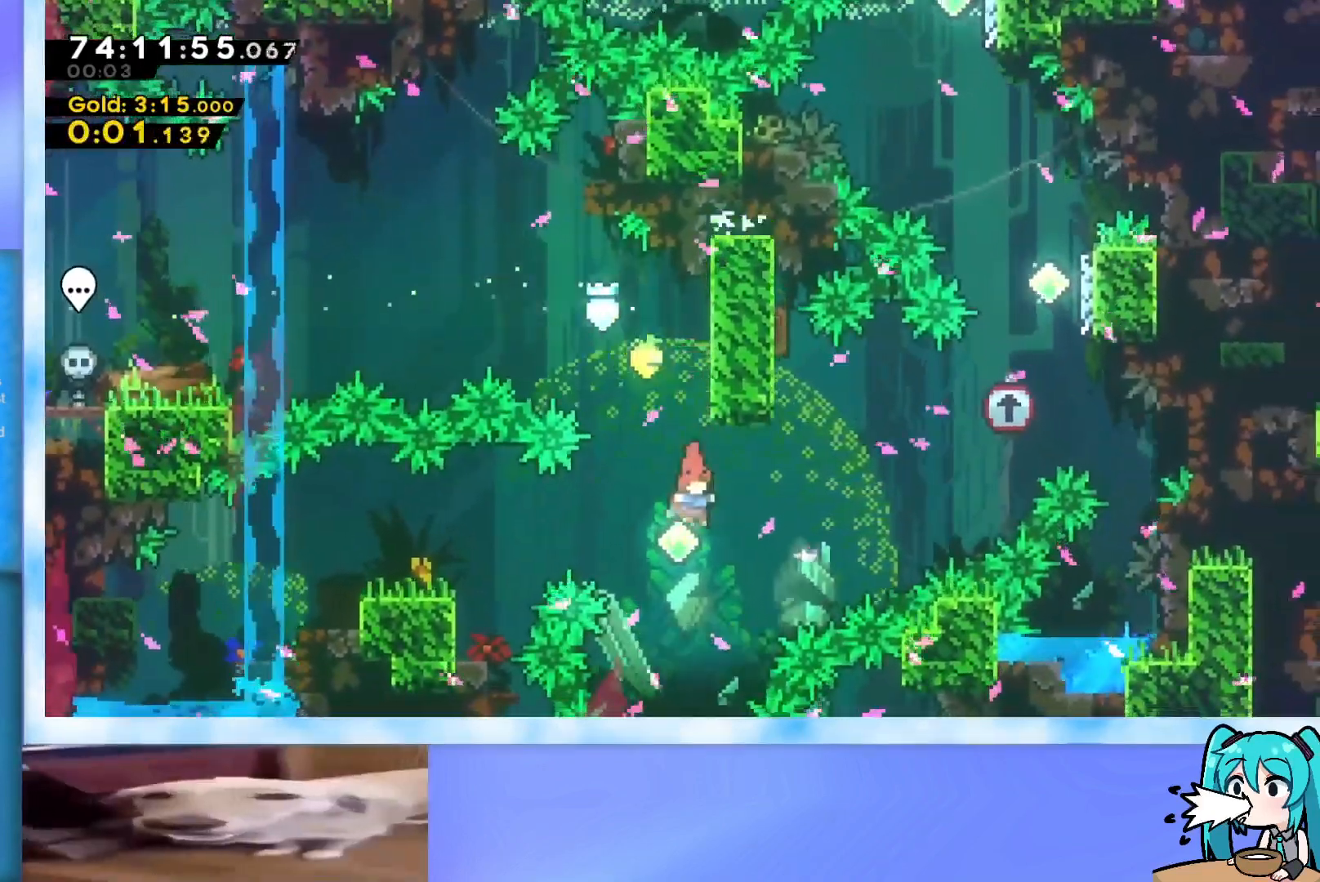
{"keys": ["up"], "events": [[17, "right", "down"], [67, "dash", "down"], [200, "dash", "up"], [200, "left", "down"], [200, "right", "up"], [250, "dash", "down"], [434, "dash", "up"], [434, "up", "down"], [484, "left", "up"]]}
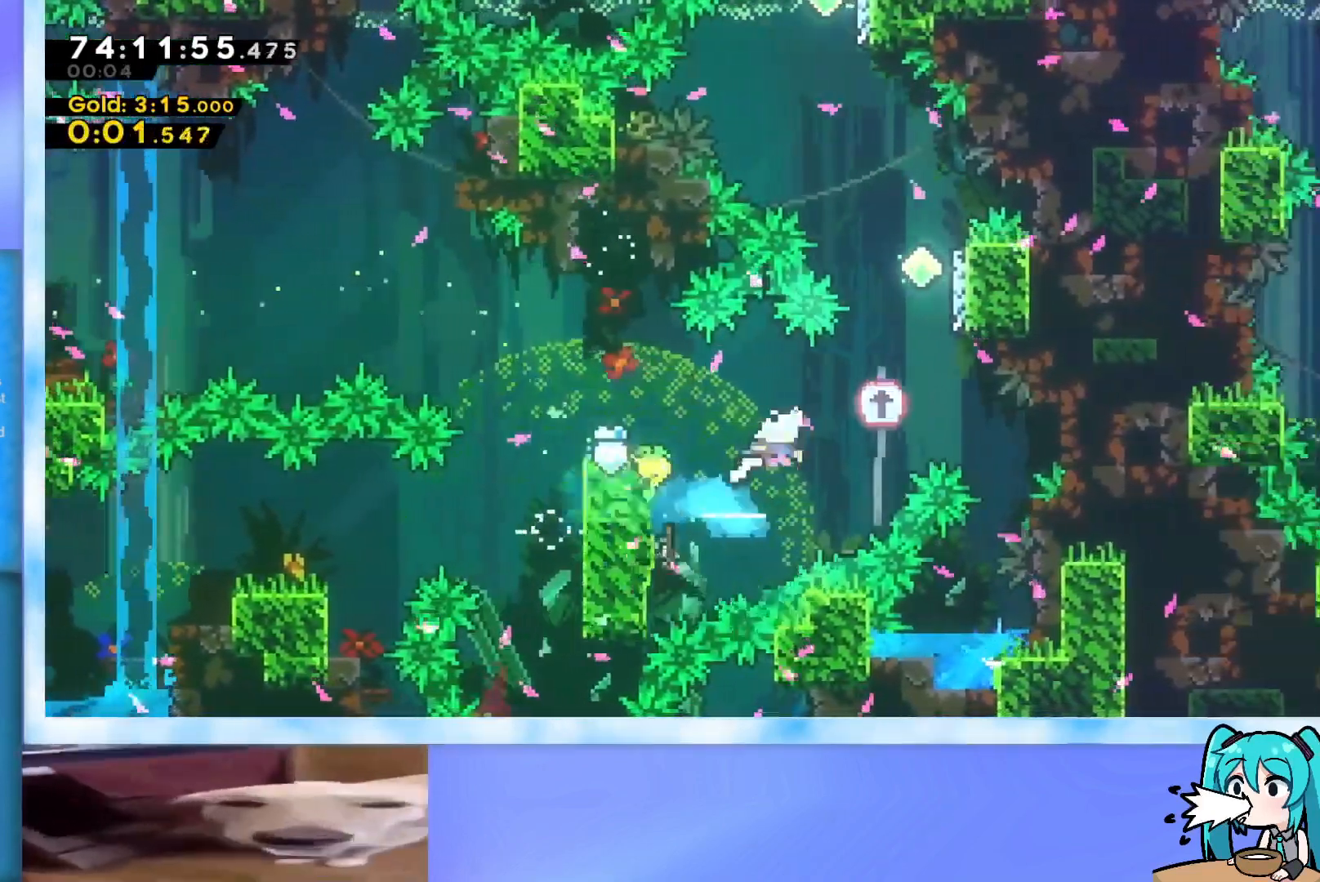
{"keys": ["jump", "up"], "events": [[267, "dash", "down"], [367, "dash", "up"], [450, "jump", "down"]]}
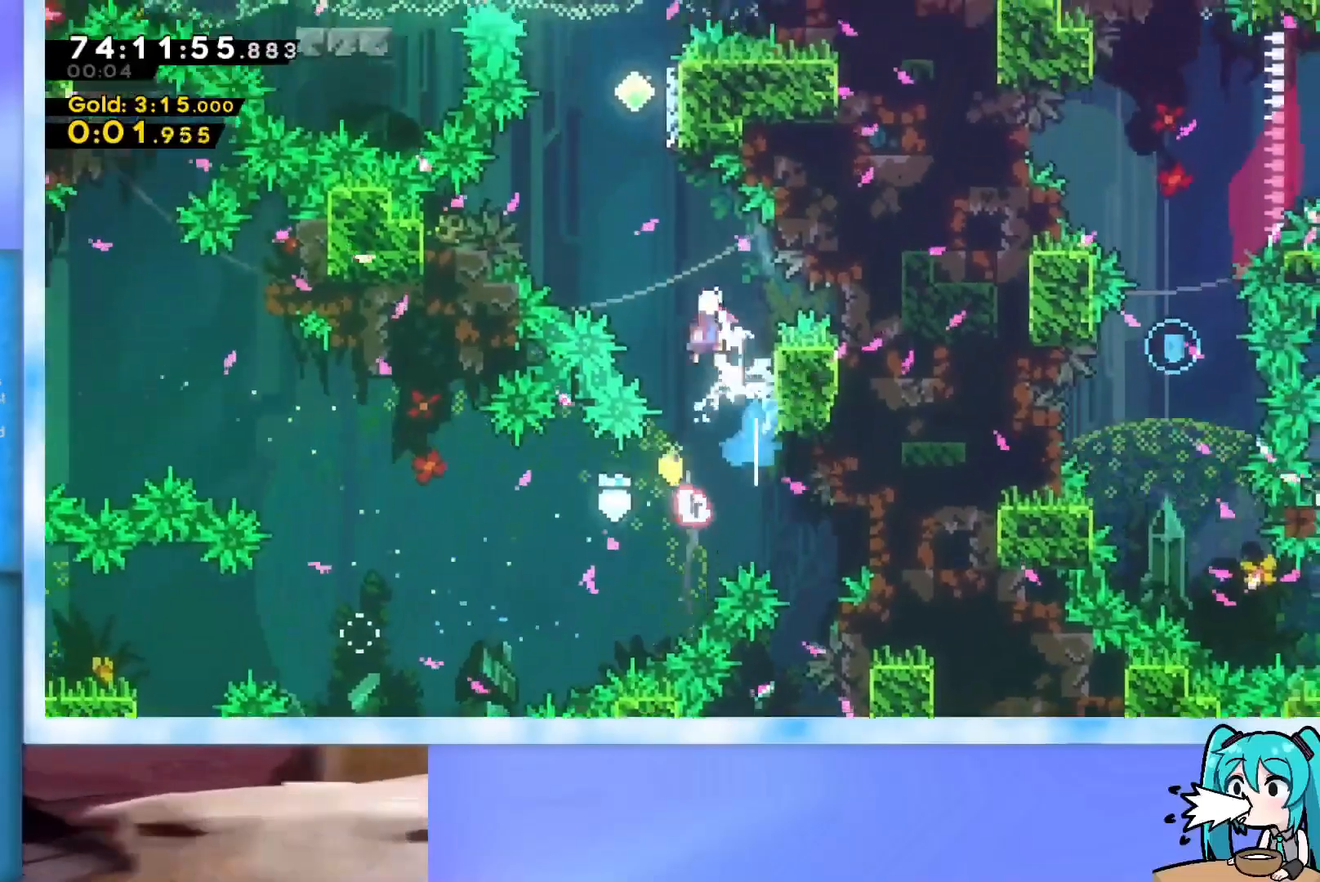
{"keys": ["jump", "up"], "events": [[184, "jump", "up"], [234, "dash", "down"], [384, "dash", "up"], [417, "jump", "down"]]}
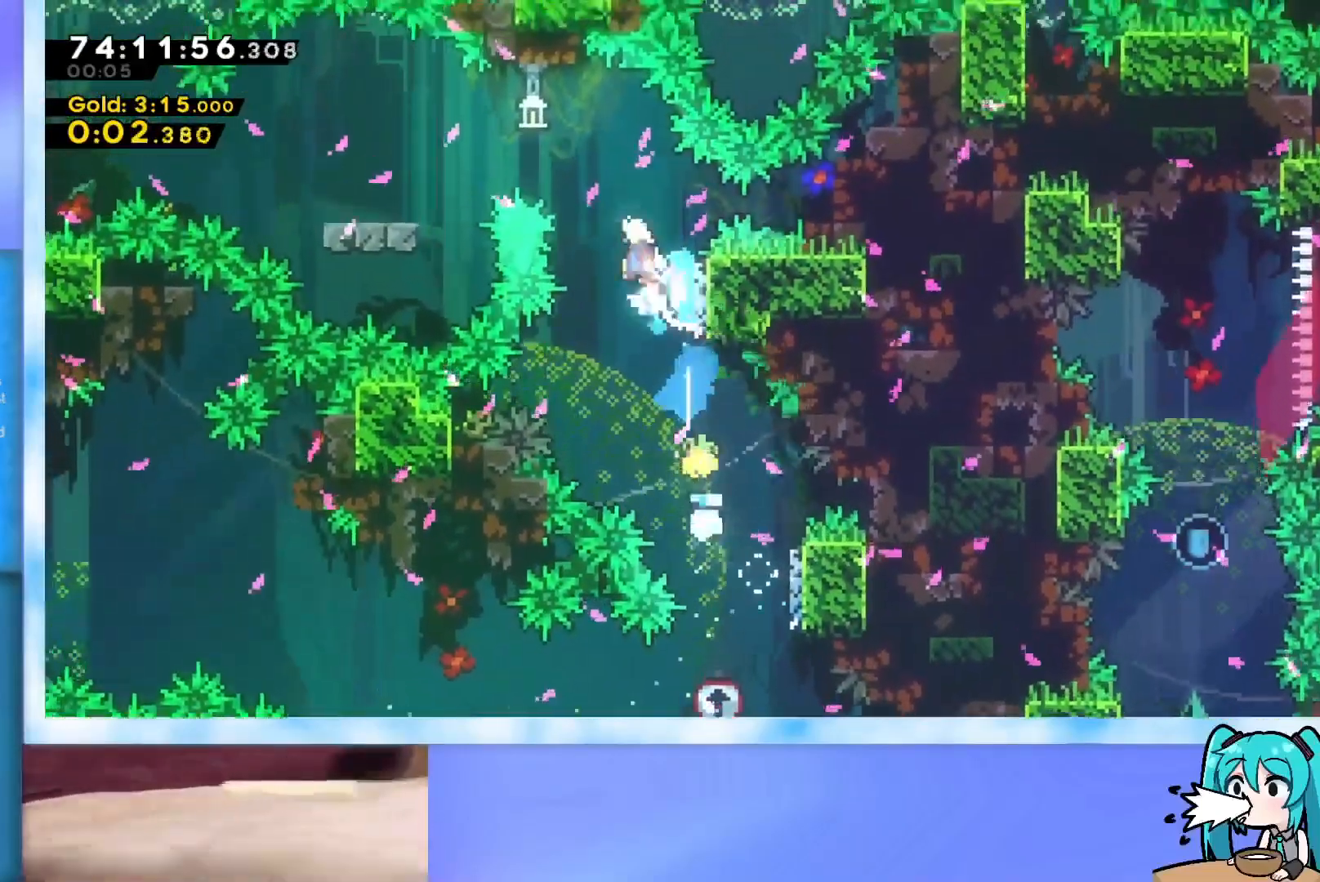
{"keys": ["down", "left"], "events": [[16, "left", "down"], [16, "up", "up"], [250, "jump", "up"], [350, "down", "down"], [400, "dash", "down"], [483, "dash", "up"]]}
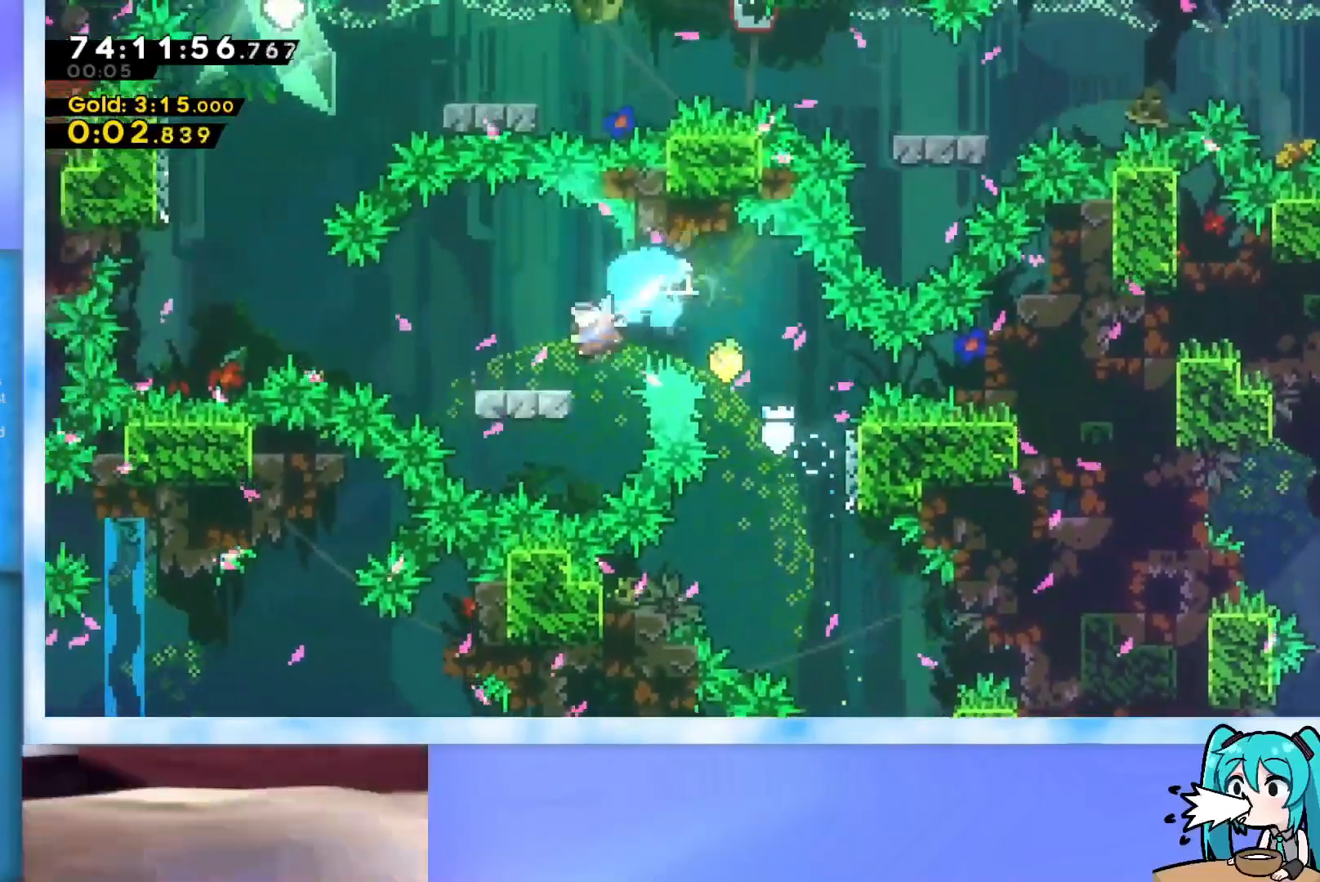
{"keys": ["dash", "up"], "events": [[34, "down", "up"], [84, "jump", "down"], [317, "jump", "up"], [317, "left", "up"], [367, "up", "down"], [401, "dash", "down"]]}
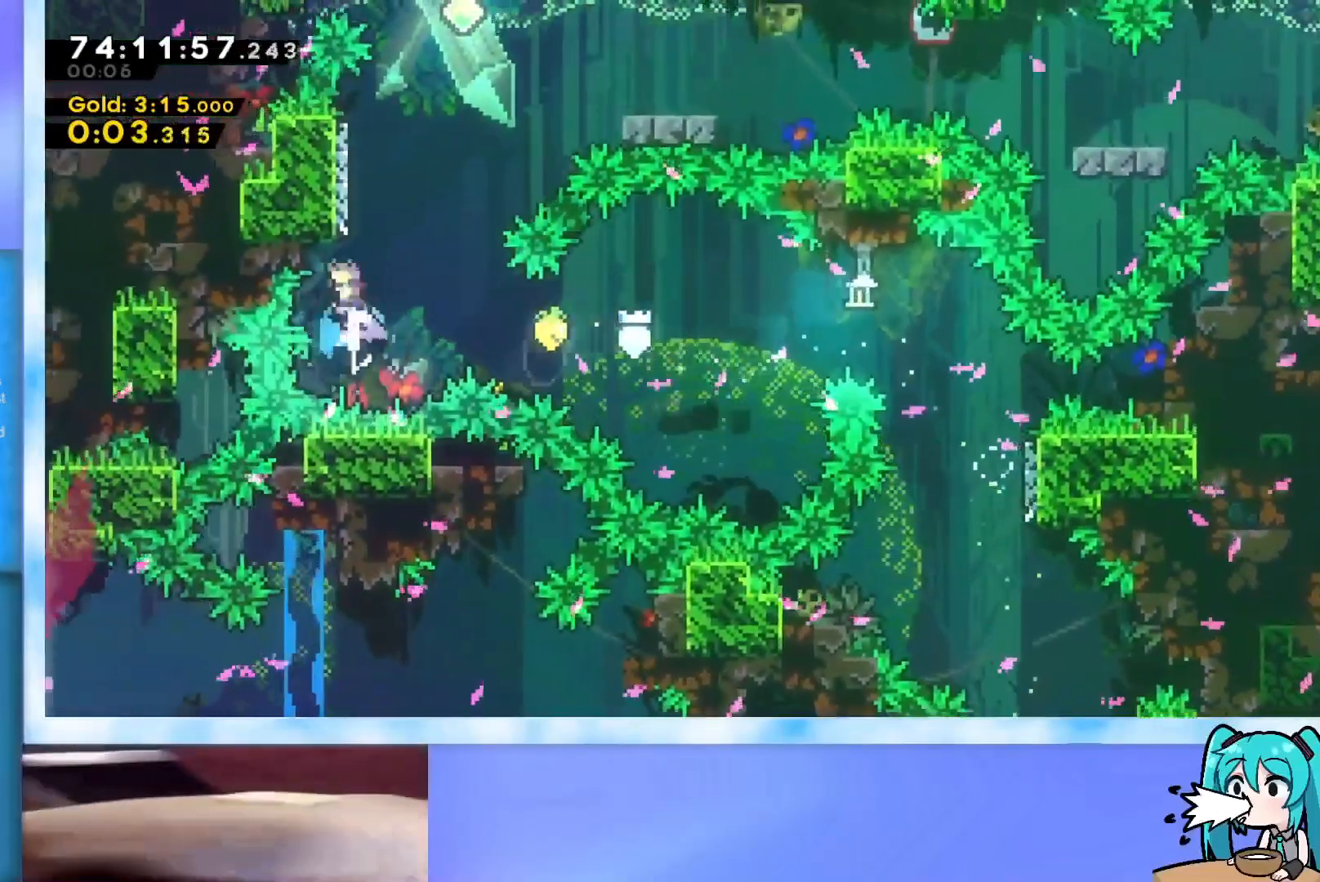
{"keys": ["right"], "events": [[50, "dash", "up"], [133, "jump", "down"], [133, "right", "down"], [283, "up", "up"], [383, "jump", "up"]]}
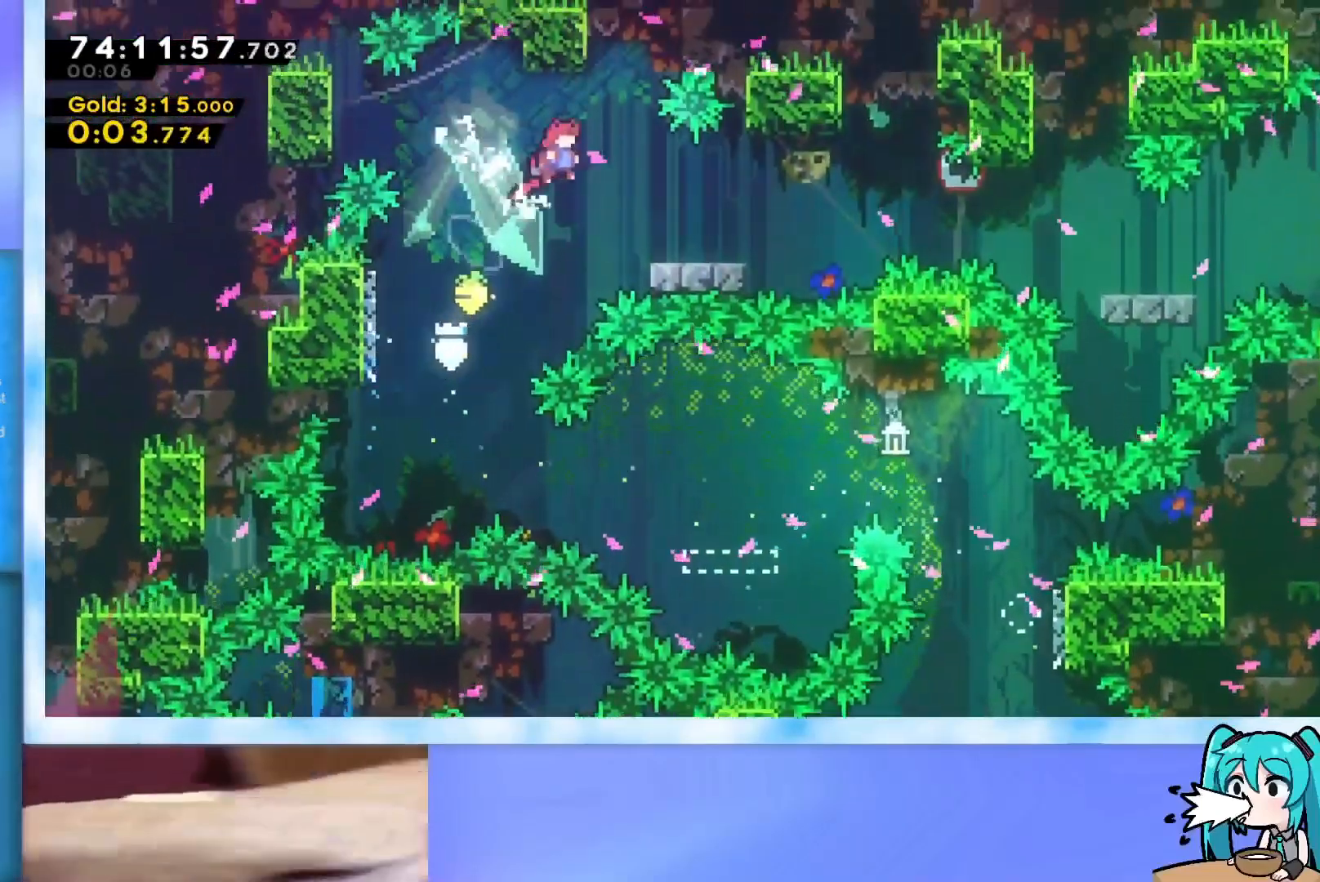
{"keys": ["jump", "right"], "events": [[117, "dash", "down"], [117, "down", "down"], [250, "dash", "up"], [250, "down", "up"], [350, "jump", "down"]]}
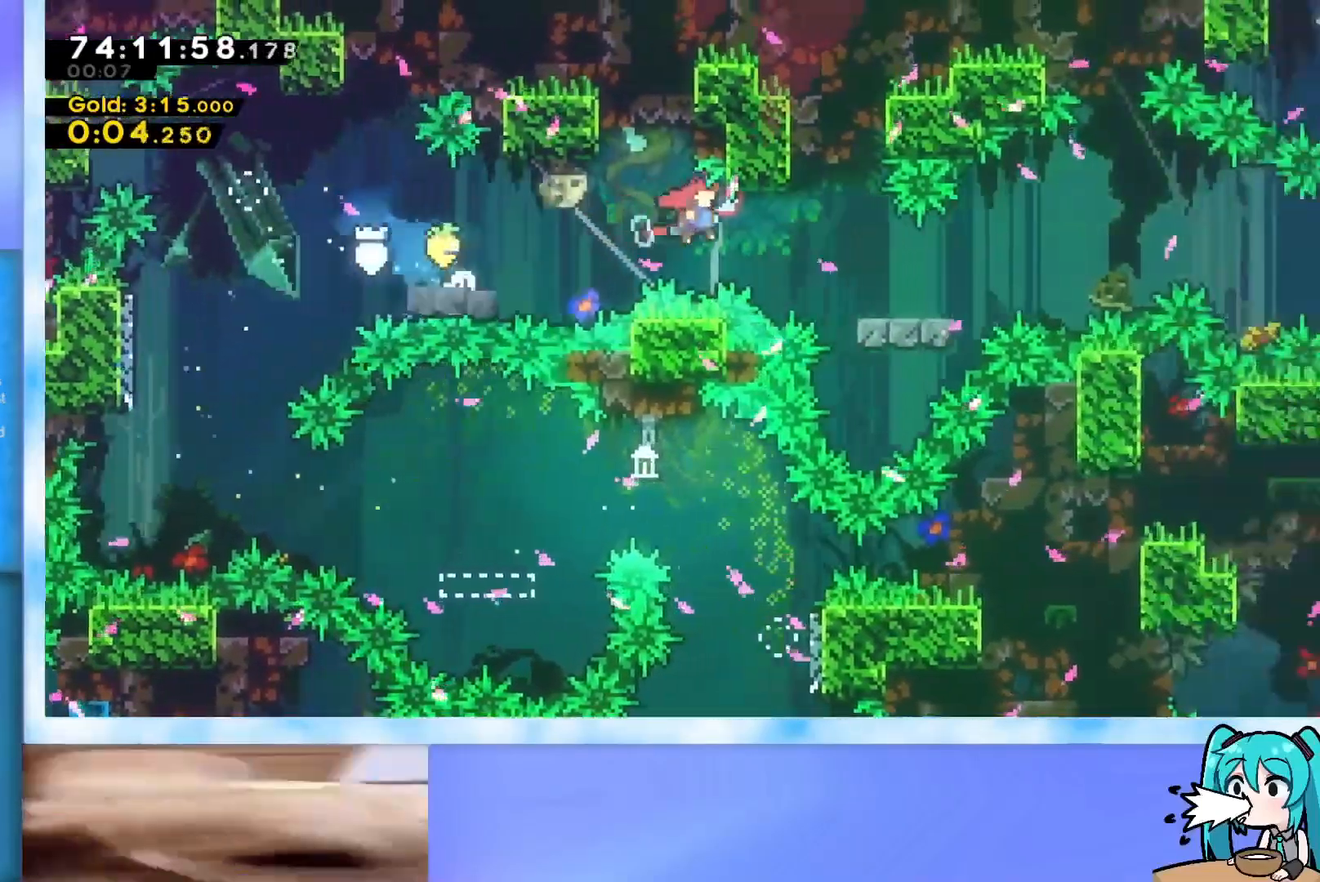
{"keys": ["jump", "right"], "events": [[33, "jump", "up"], [133, "dash", "down"], [133, "down", "down"], [267, "dash", "up"], [267, "down", "up"], [317, "jump", "down"]]}
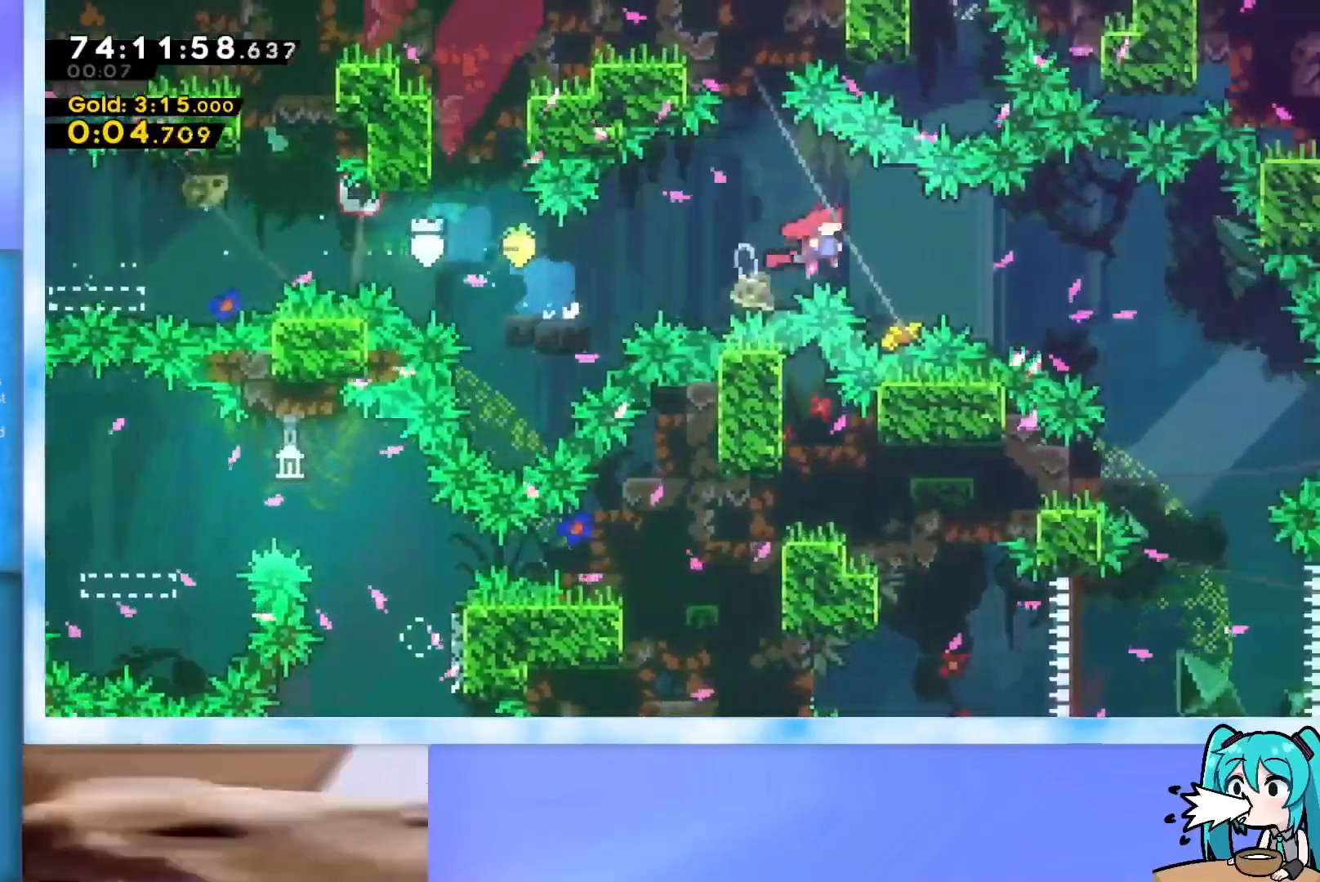
{"keys": ["down"], "events": [[284, "jump", "up"], [284, "right", "up"], [334, "down", "down"]]}
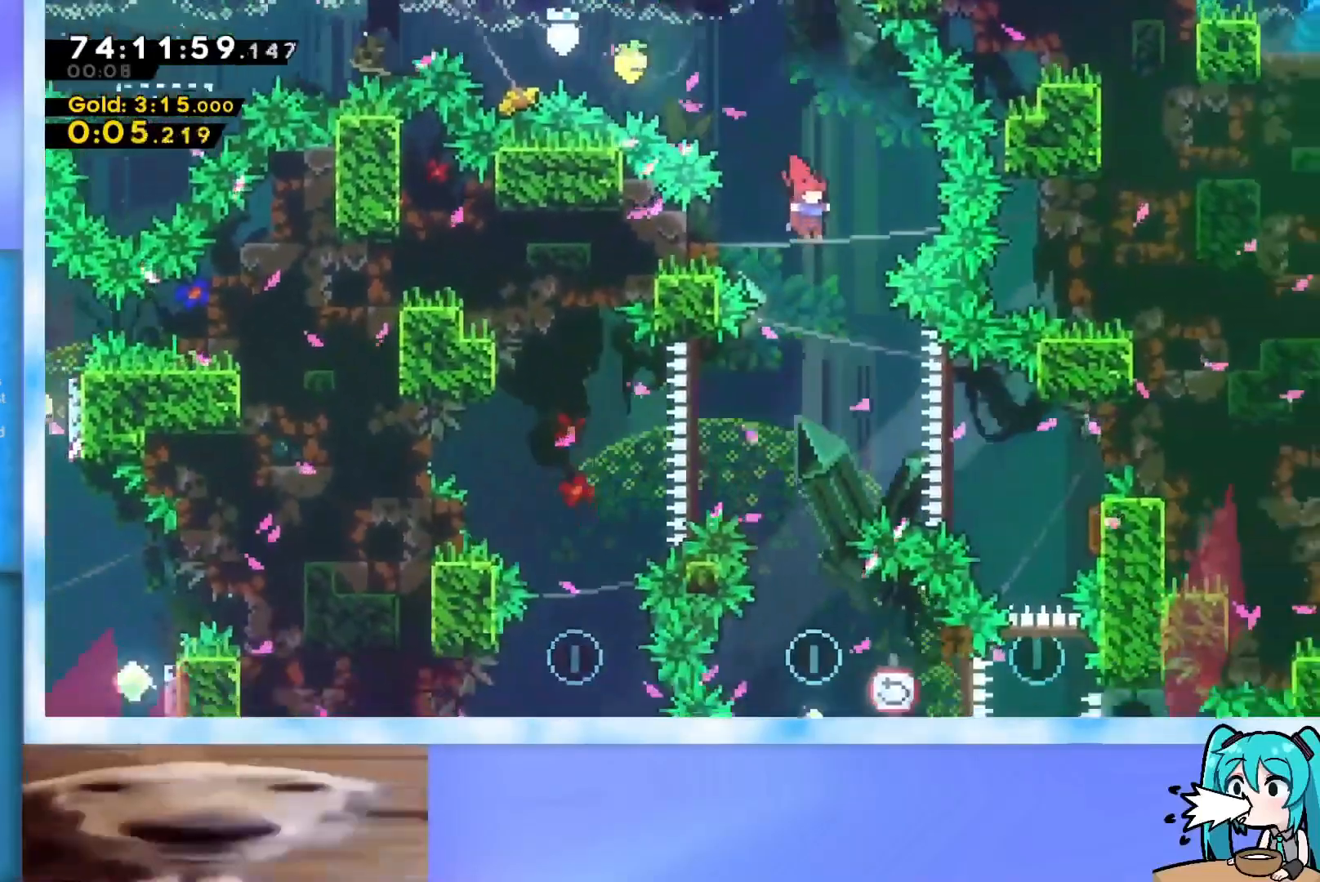
{"keys": [], "events": [[217, "left", "down"], [267, "left", "up"], [500, "down", "up"]]}
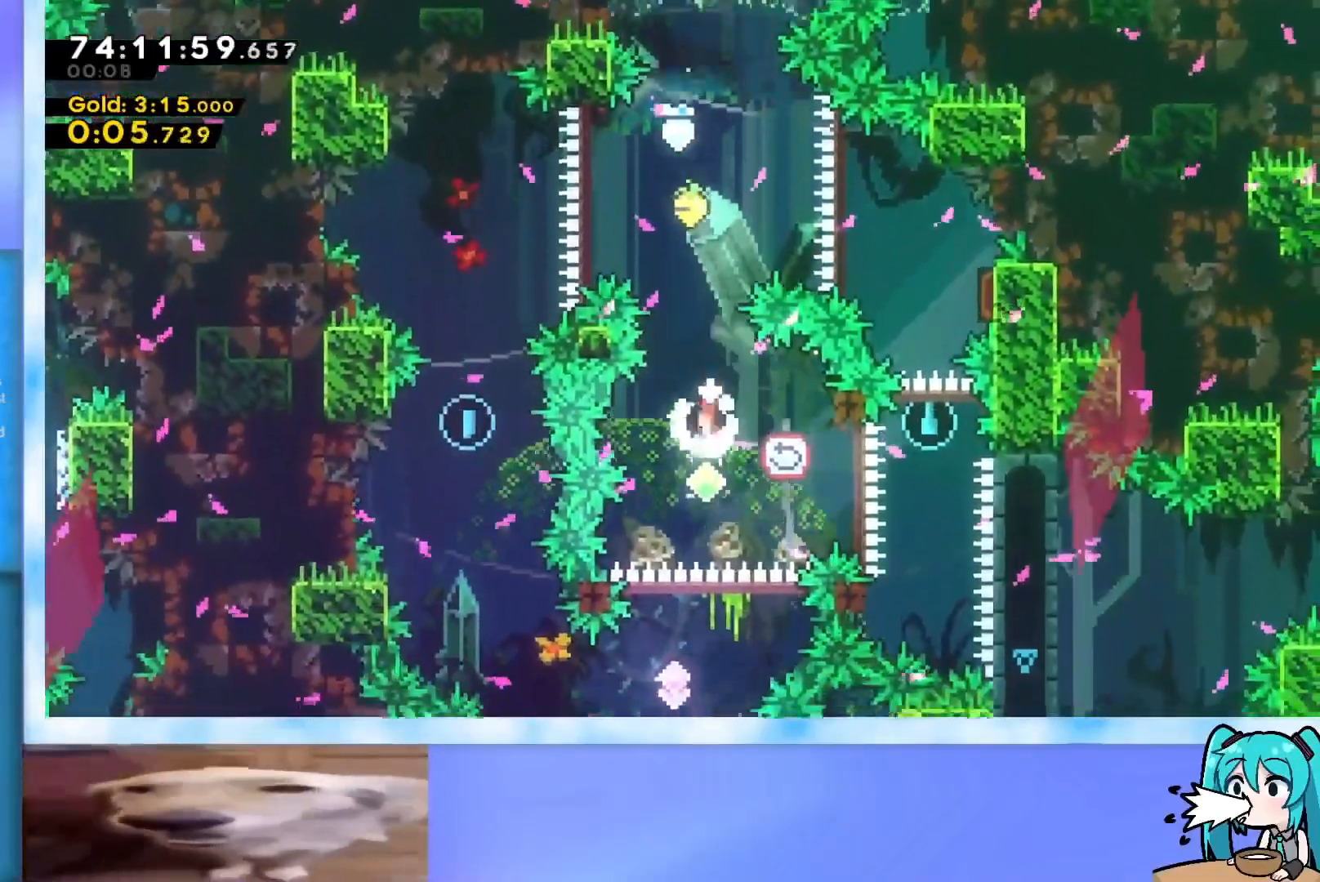
{"keys": ["dash", "up"], "events": [[51, "right", "down"], [101, "dash", "down"], [334, "dash", "up"], [384, "right", "up"], [384, "up", "down"], [418, "dash", "down"]]}
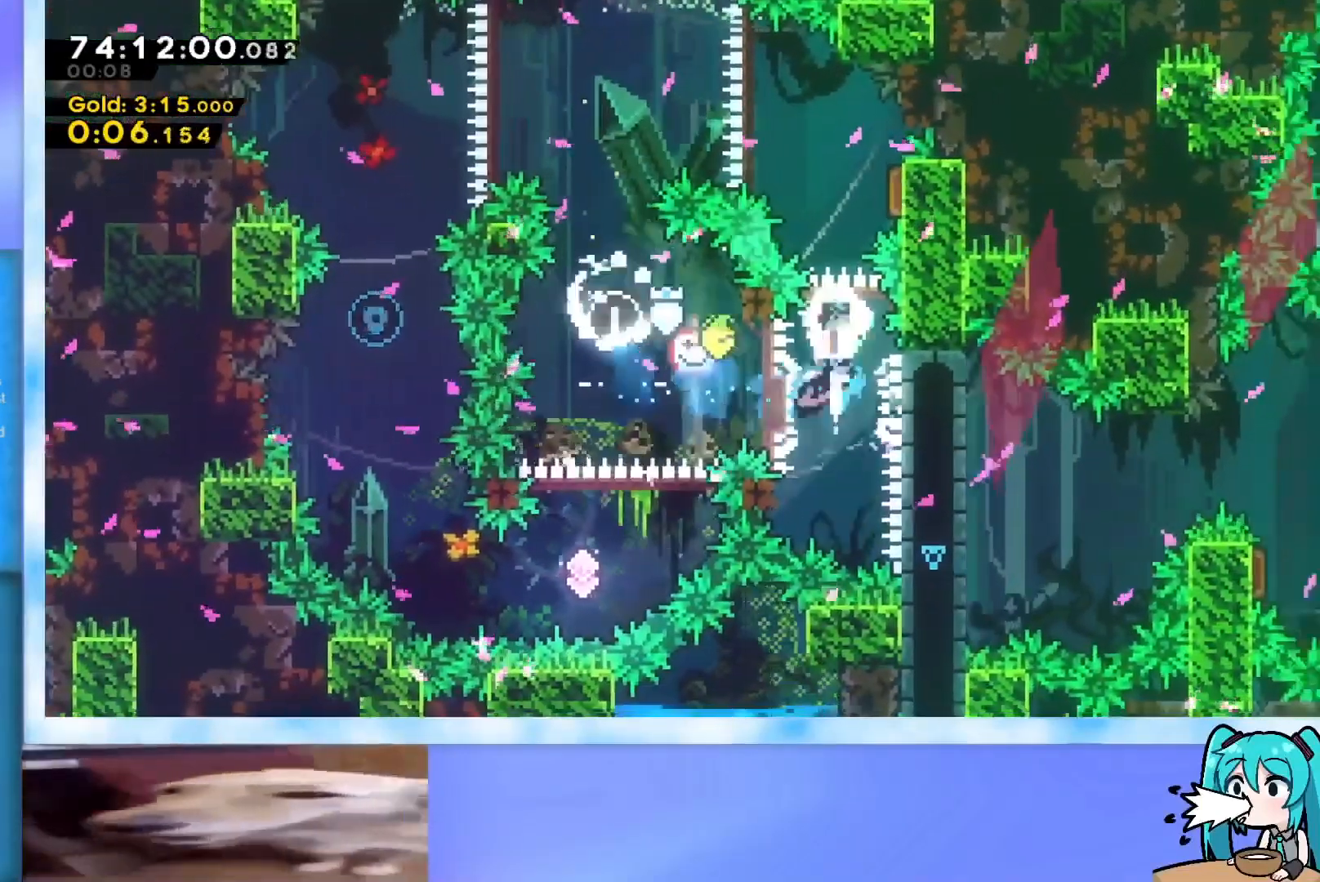
{"keys": ["left"], "events": [[117, "dash", "up"], [117, "right", "down"], [350, "left", "down"], [350, "right", "up"], [350, "up", "up"]]}
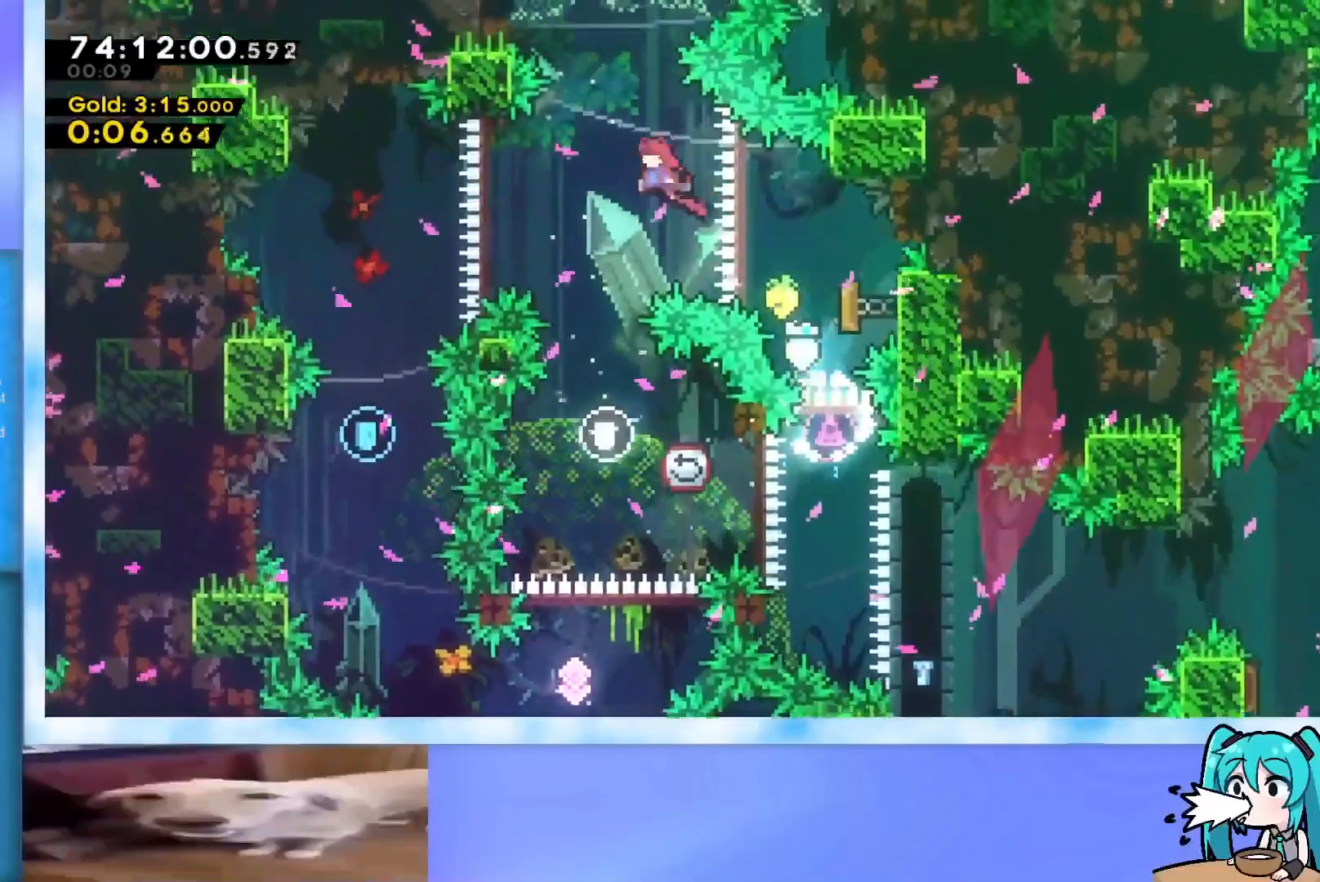
{"keys": ["left"], "events": []}
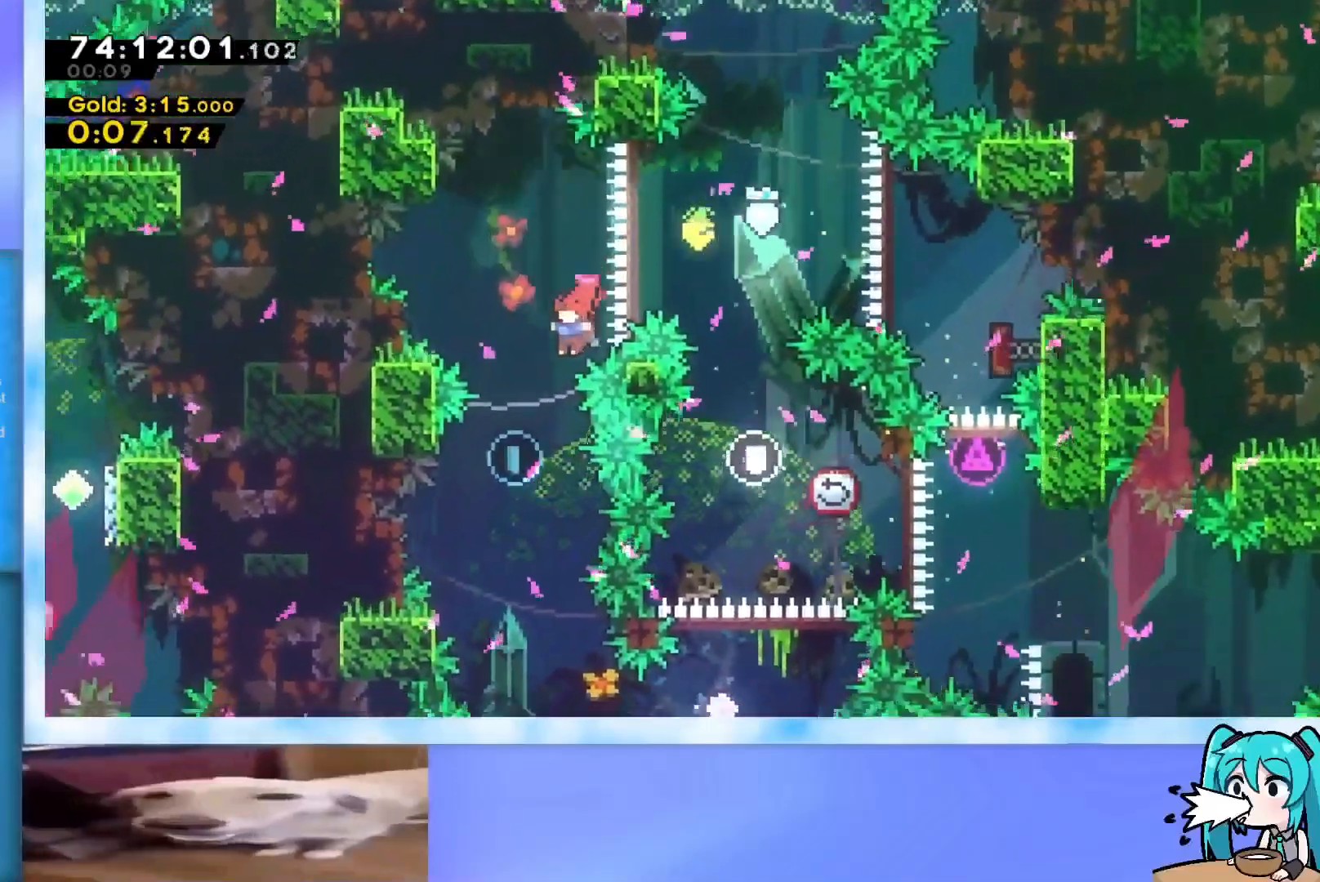
{"keys": ["right"], "events": [[100, "left", "up"], [417, "right", "down"]]}
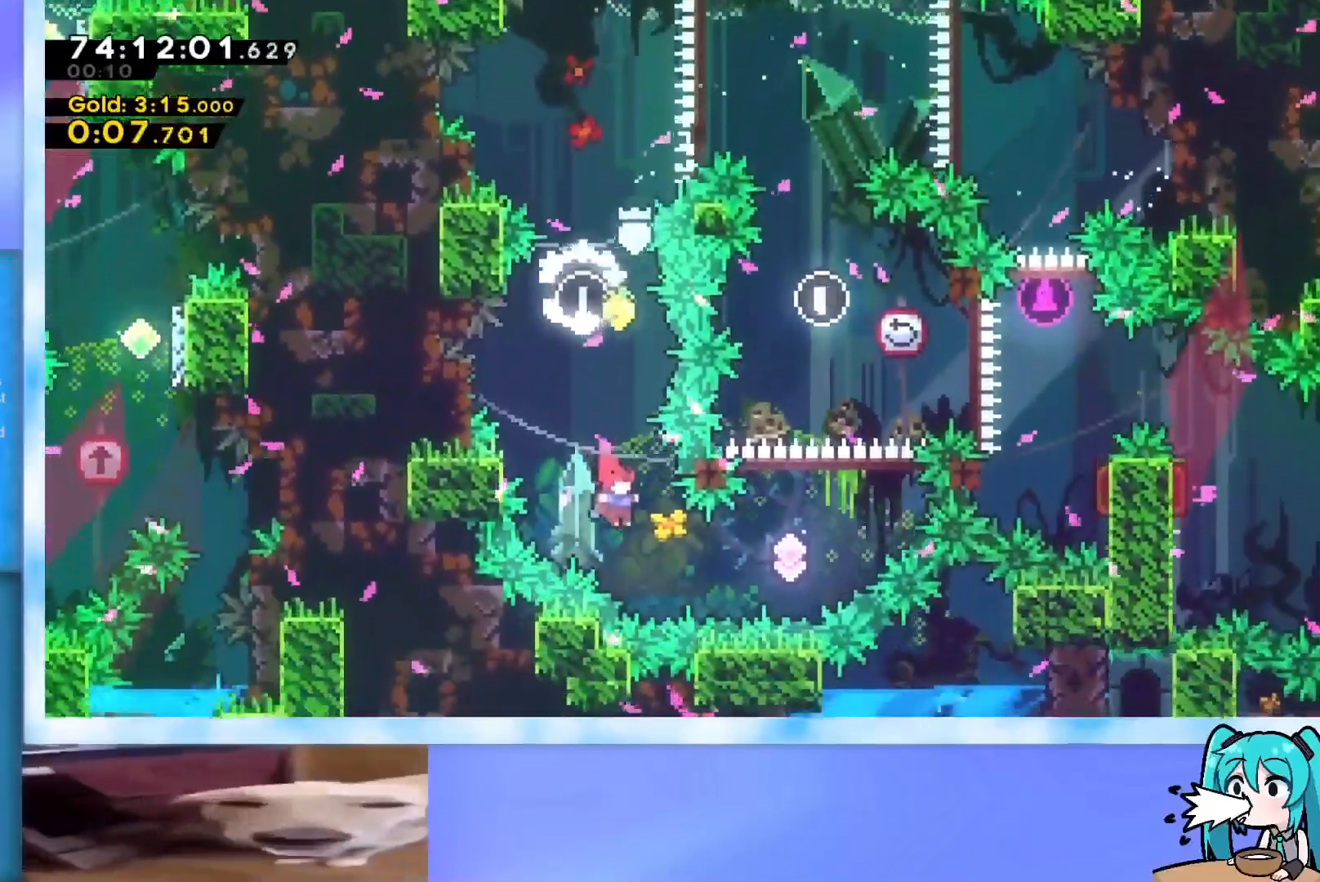
{"keys": ["dash", "up"], "events": [[117, "dash", "down"], [301, "dash", "up"], [351, "right", "up"], [351, "up", "down"], [401, "dash", "down"]]}
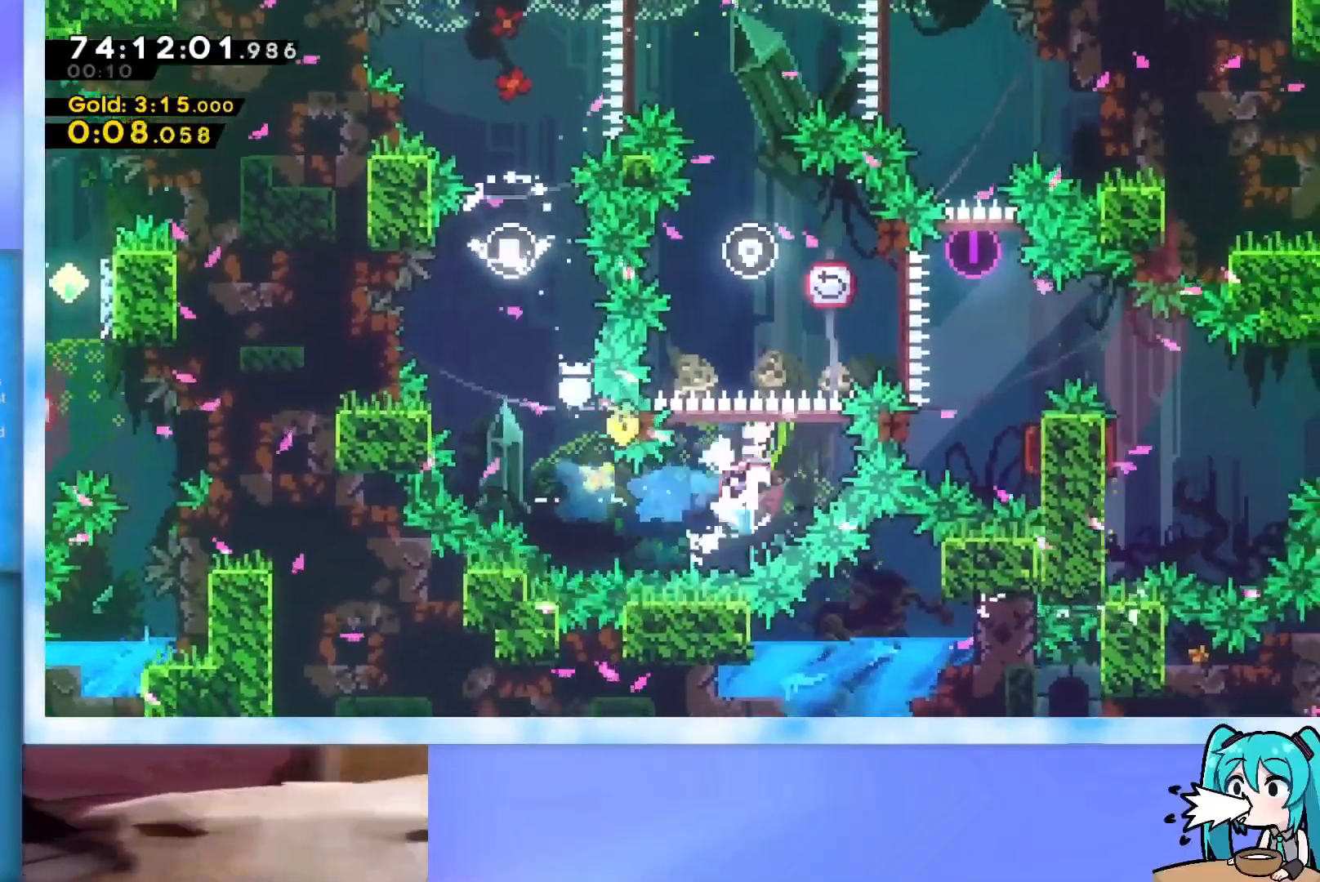
{"keys": ["right"], "events": [[33, "right", "down"], [83, "dash", "up"], [83, "up", "up"], [450, "dash", "down"], [500, "dash", "up"]]}
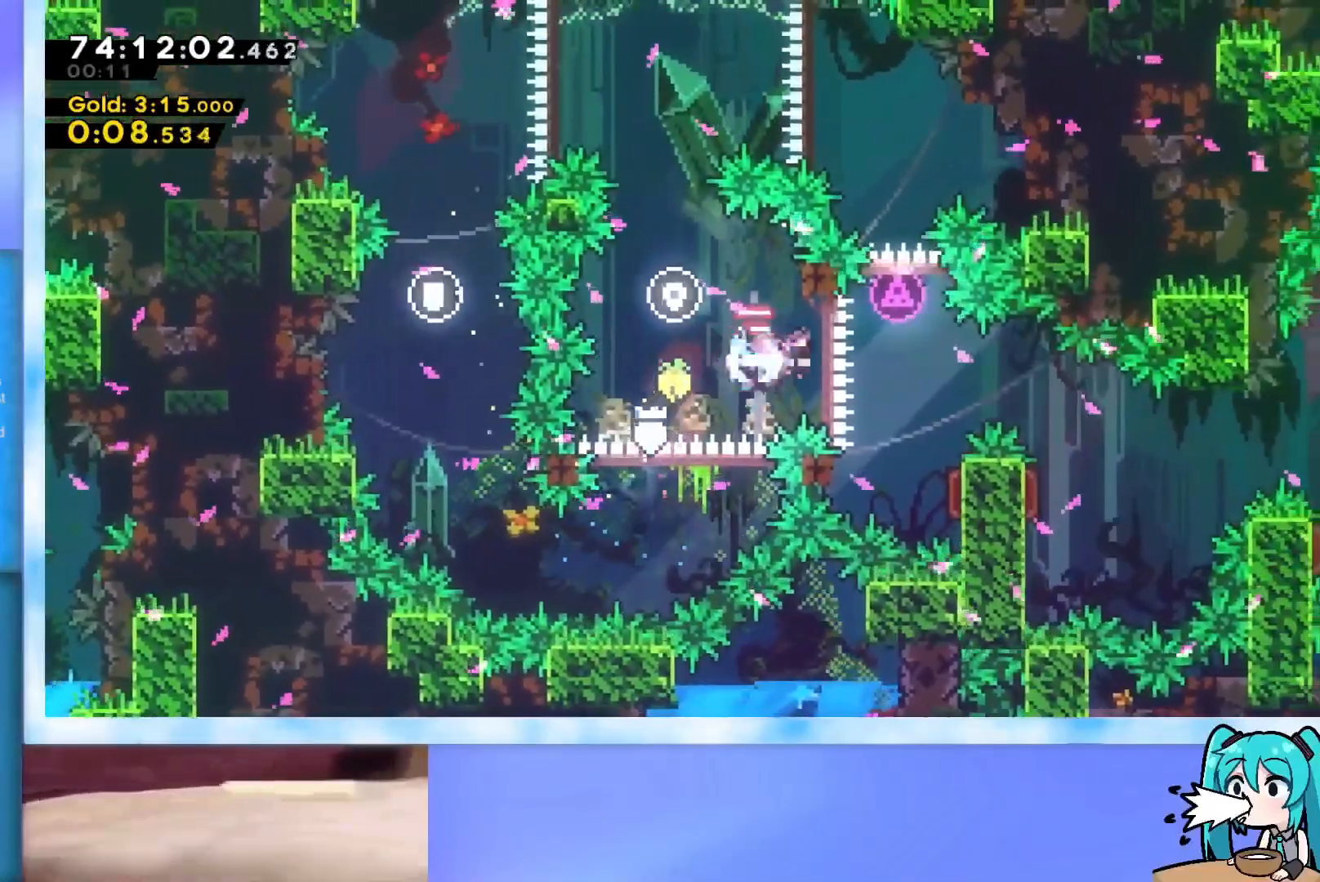
{"keys": ["left"], "events": [[418, "right", "up"], [468, "left", "down"]]}
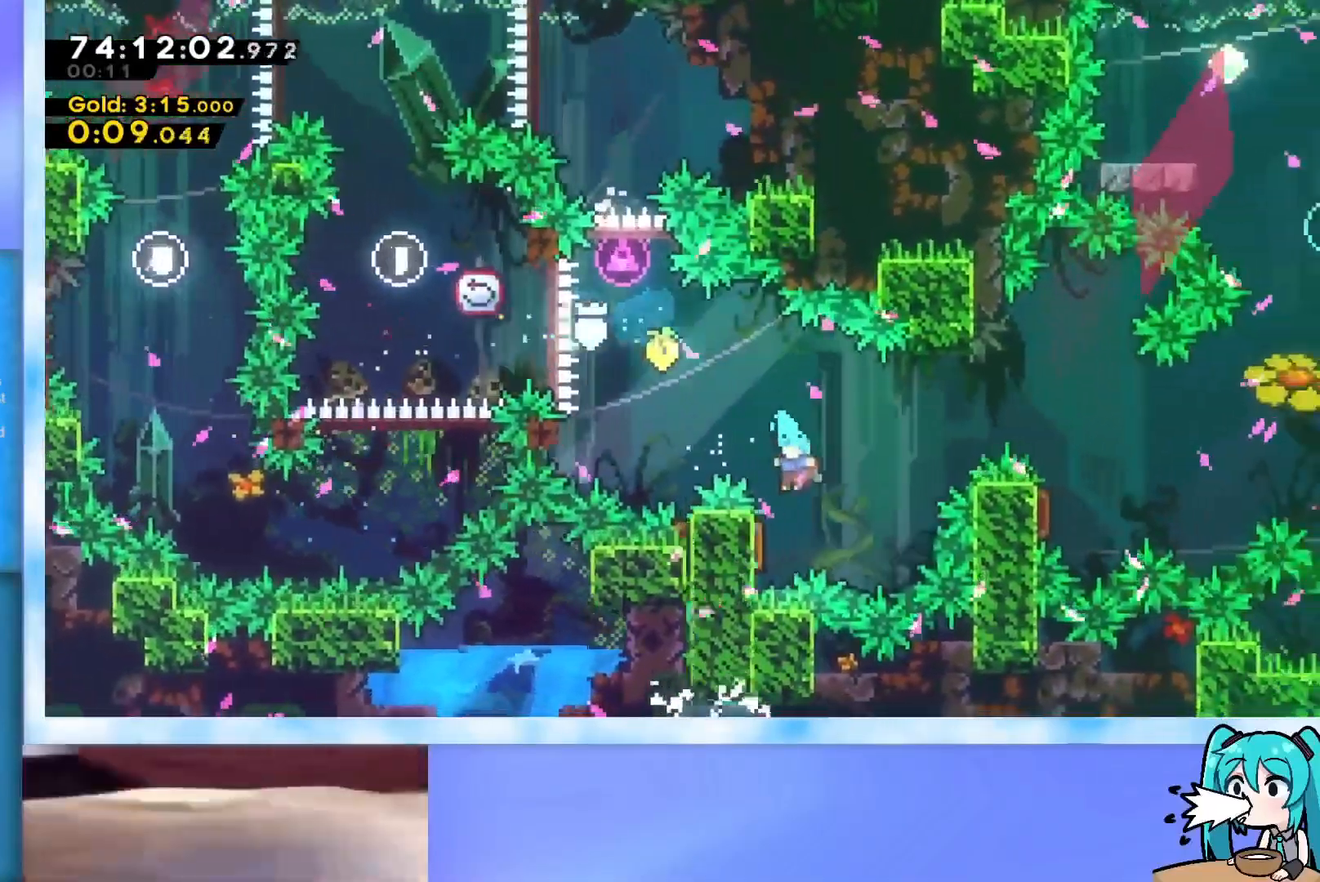
{"keys": ["right"], "events": [[150, "left", "up"], [150, "right", "down"]]}
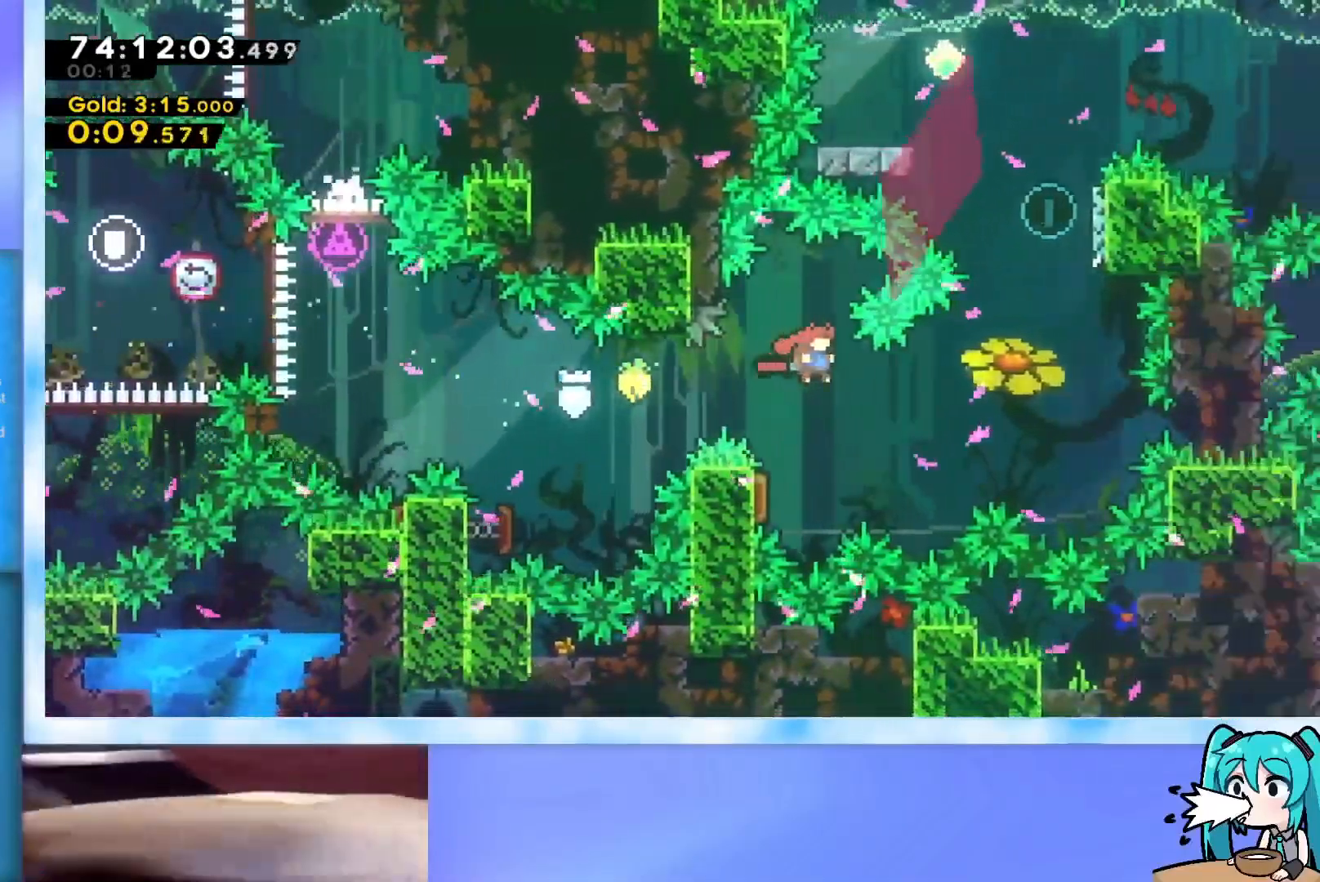
{"keys": ["right", "up"], "events": [[34, "right", "up"], [134, "down", "down"], [167, "dash", "down"], [167, "left", "down"], [317, "down", "up"], [367, "dash", "up"], [367, "left", "up"], [367, "right", "down"], [367, "up", "down"]]}
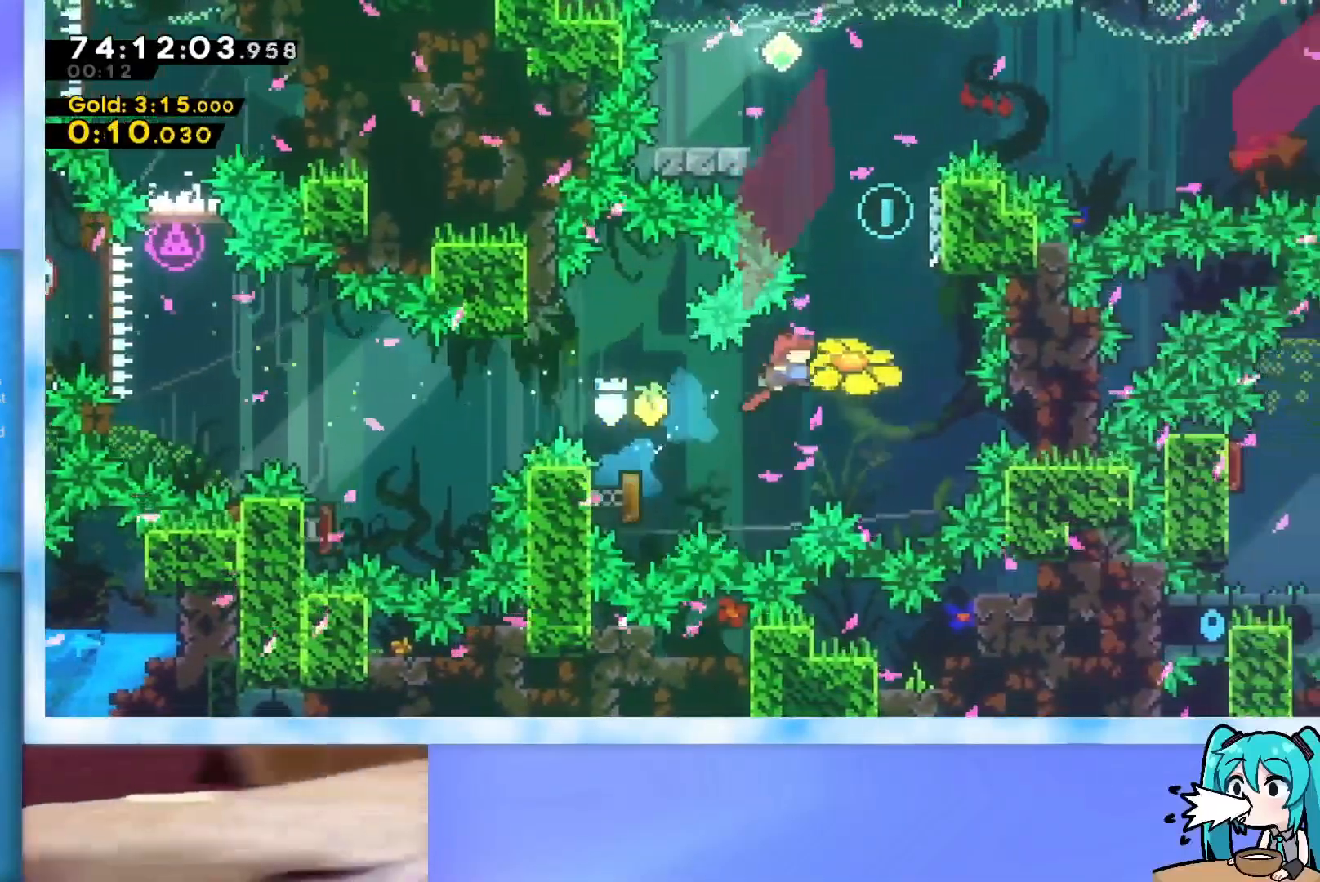
{"keys": ["jump", "left", "up"], "events": [[183, "right", "up"], [234, "dash", "down"], [384, "dash", "up"], [417, "jump", "down"], [467, "left", "down"]]}
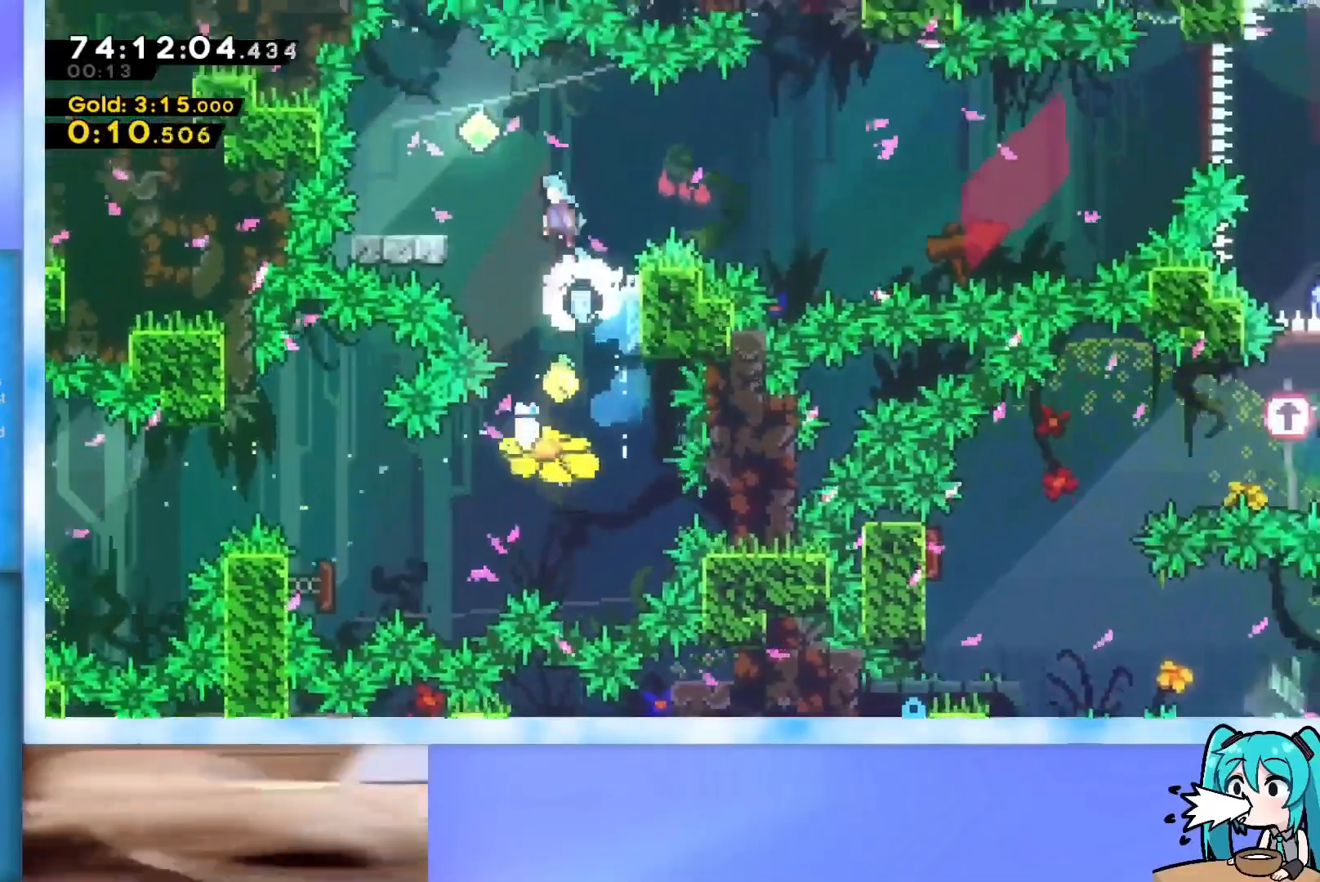
{"keys": ["down"], "events": [[17, "up", "up"], [117, "jump", "up"], [401, "left", "up"], [484, "down", "down"]]}